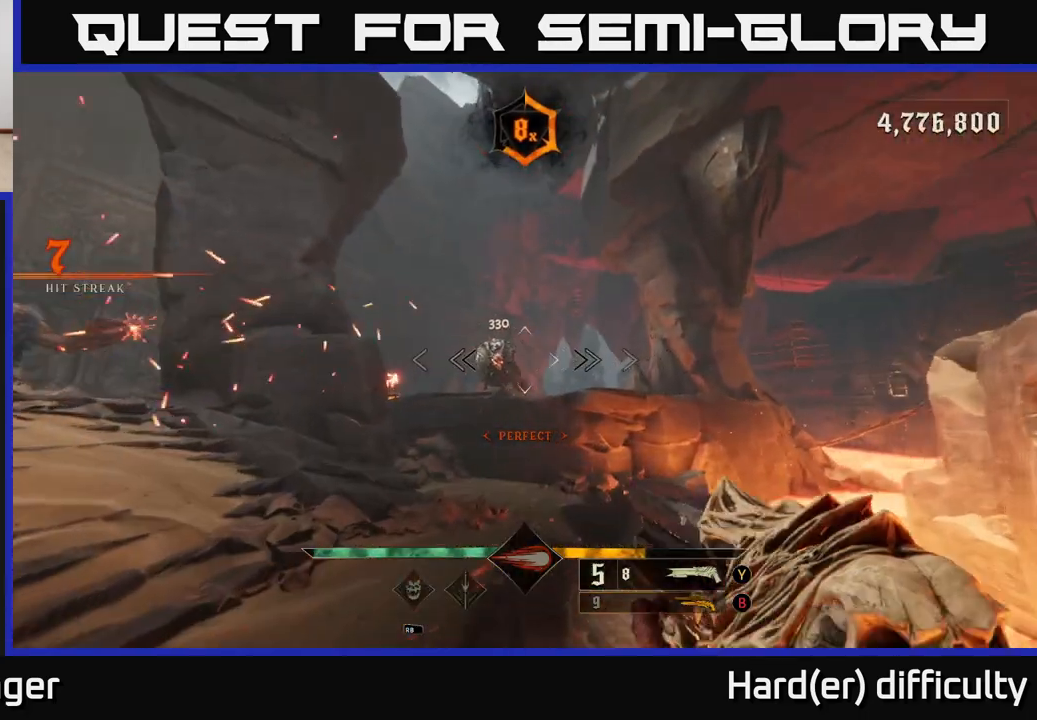
Gameplay with a controller (Xbox layout); each line is a JSON object with the inputs held at the frame after it. "events" lists button and stick changes between this image and that frame as [ms after this image, input, new state], when the widget could be followed in between.
{"buttons": [], "left_stick": "up", "right_stick": "center", "events": [[133, "R2", "down"], [167, "left_stick", "up-right"], [233, "R2", "up"], [350, "left_stick", "up"]]}
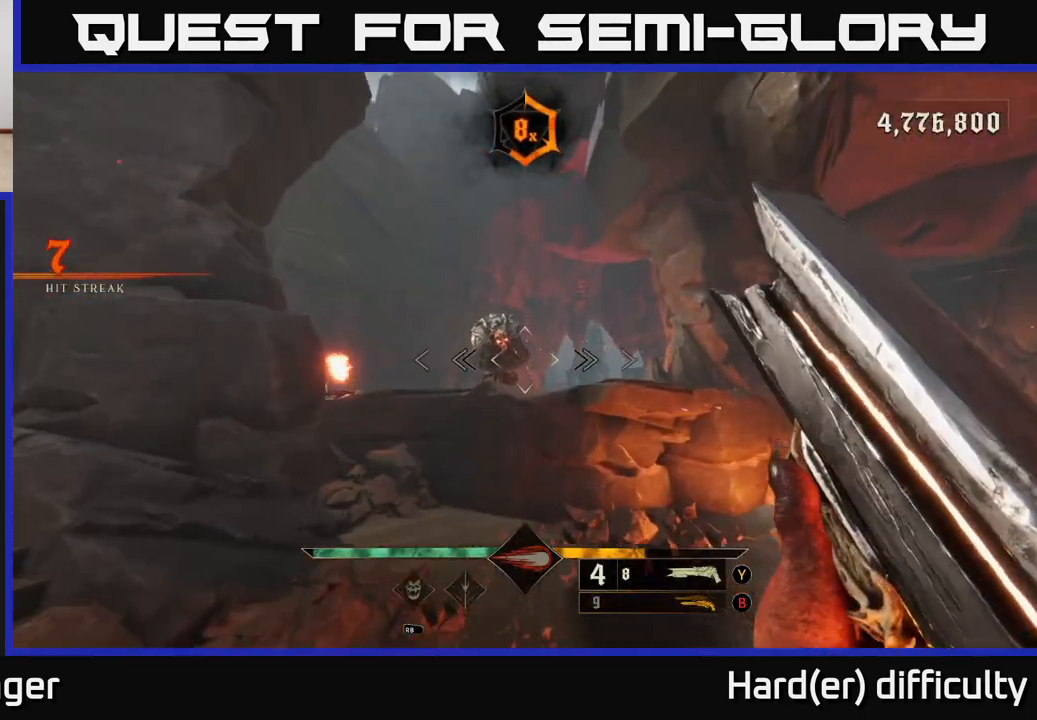
{"buttons": [], "left_stick": "up", "right_stick": "down", "events": [[83, "A", "down"], [217, "A", "up"], [383, "right_stick", "down"]]}
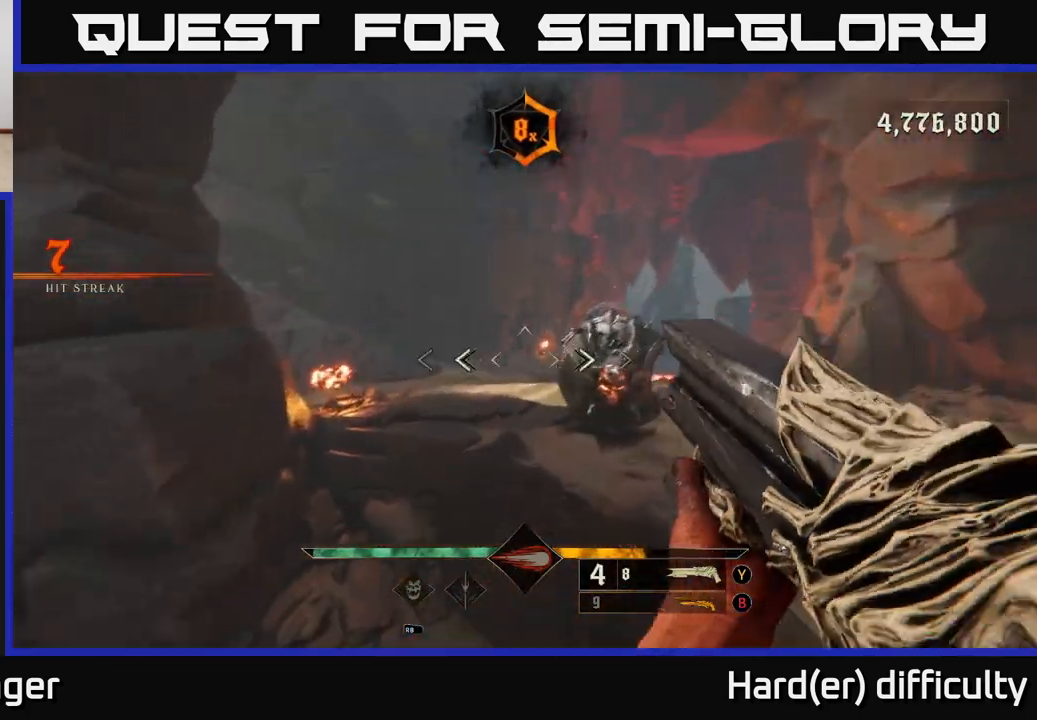
{"buttons": [], "left_stick": "up", "right_stick": "center", "events": [[50, "right_stick", "center"], [67, "R2", "down"], [133, "L2", "down"], [167, "R2", "up"], [267, "L2", "up"], [283, "A", "down"], [350, "A", "up"]]}
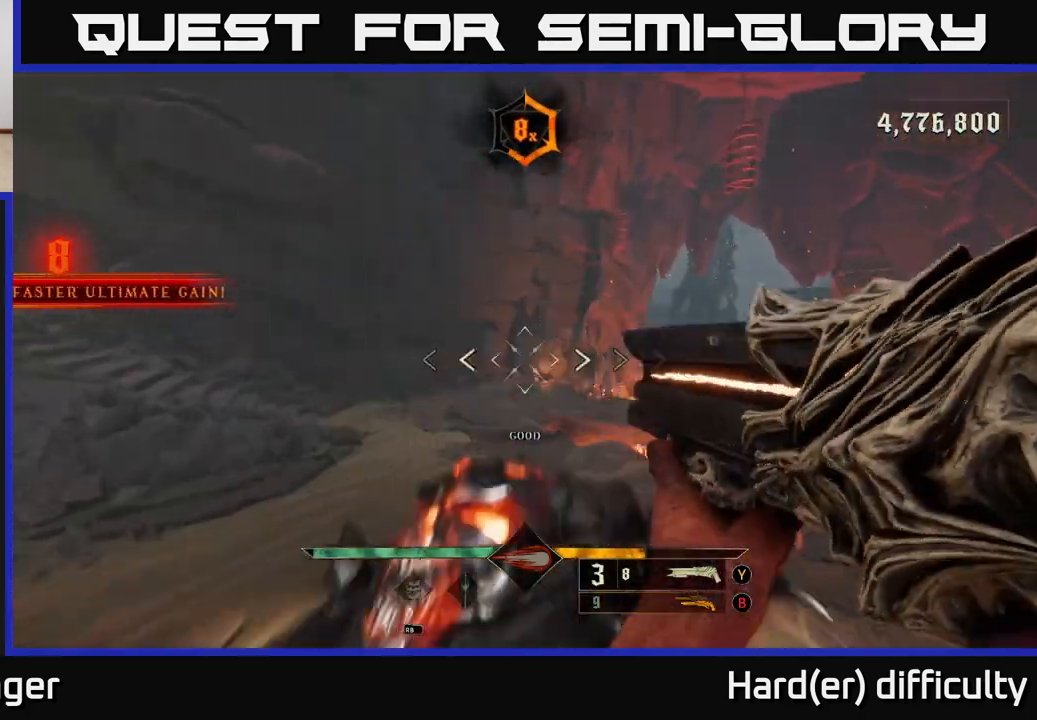
{"buttons": [], "left_stick": "down", "right_stick": "left", "events": [[33, "right_stick", "down"], [50, "left_stick", "left"], [117, "left_stick", "down-right"], [167, "right_stick", "left"], [317, "right_stick", "down-left"], [367, "left_stick", "down"], [450, "right_stick", "left"]]}
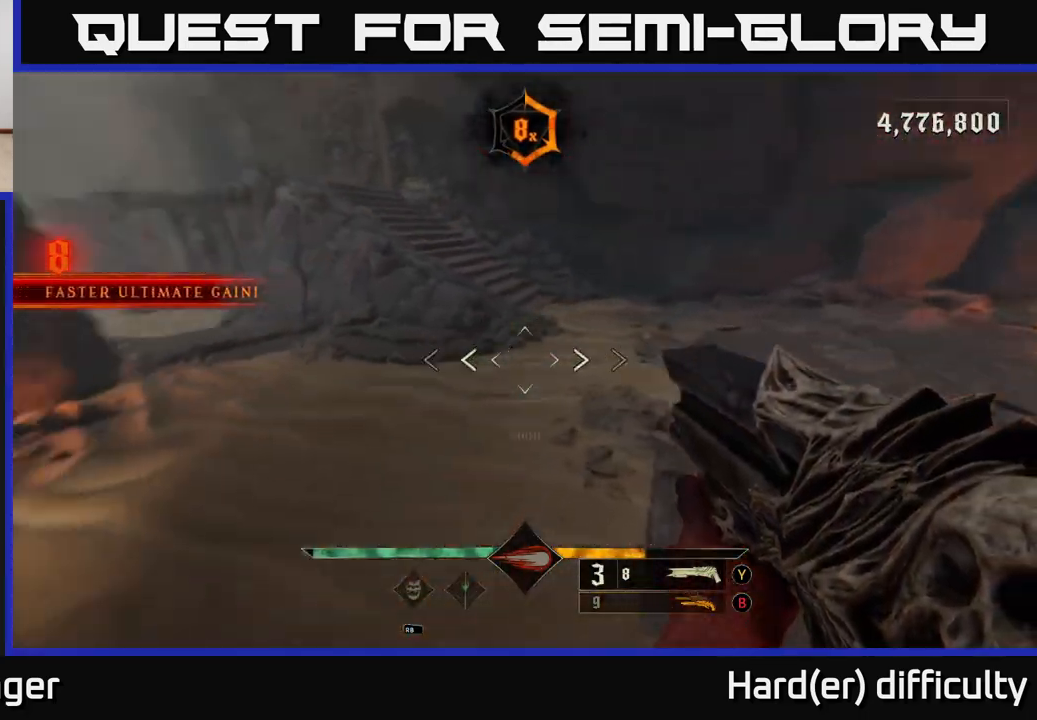
{"buttons": [], "left_stick": "down-right", "right_stick": "up-left", "events": [[267, "right_stick", "up-left"], [367, "left_stick", "down-right"]]}
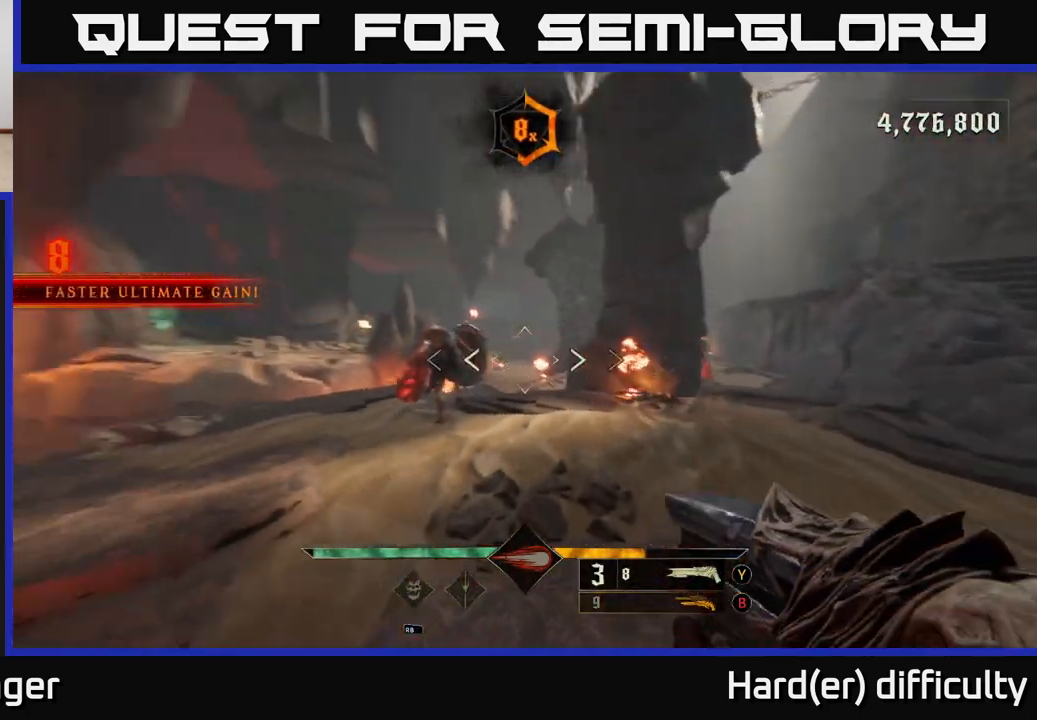
{"buttons": [], "left_stick": "right", "right_stick": "down-left", "events": [[67, "R2", "down"], [117, "left_stick", "right"], [133, "R2", "up"], [183, "right_stick", "center"], [383, "right_stick", "down-left"]]}
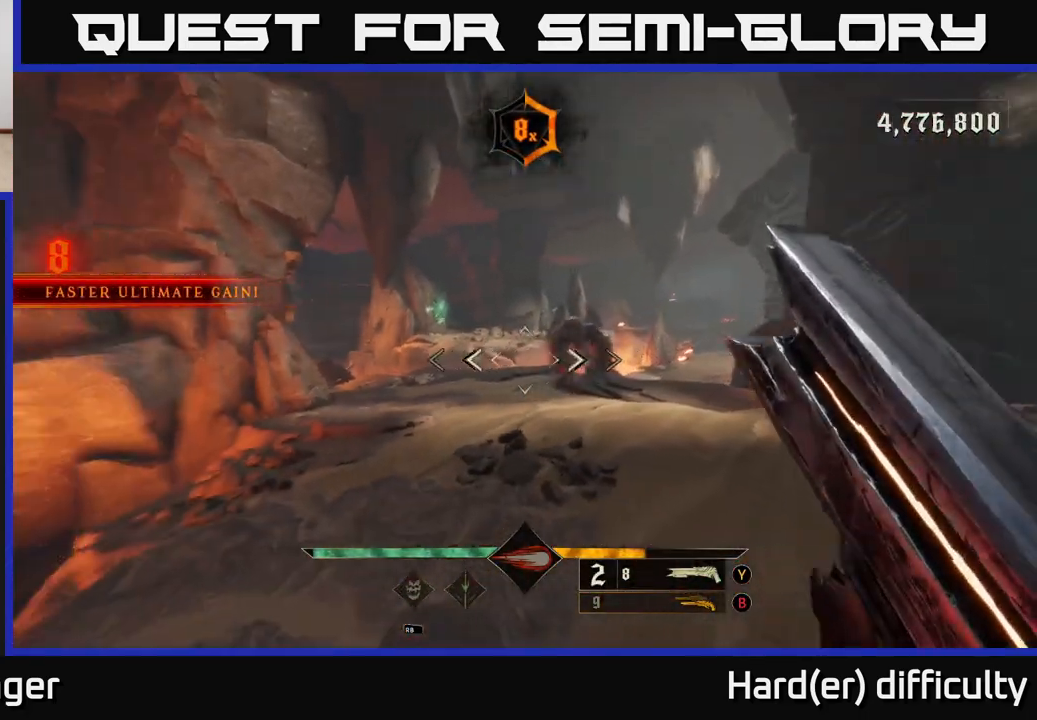
{"buttons": ["R2"], "left_stick": "up", "right_stick": "center", "events": [[17, "right_stick", "center"], [133, "left_stick", "up"], [350, "left_stick", "up-right"], [417, "right_stick", "up-right"], [433, "R2", "down"], [483, "right_stick", "center"], [500, "left_stick", "up"]]}
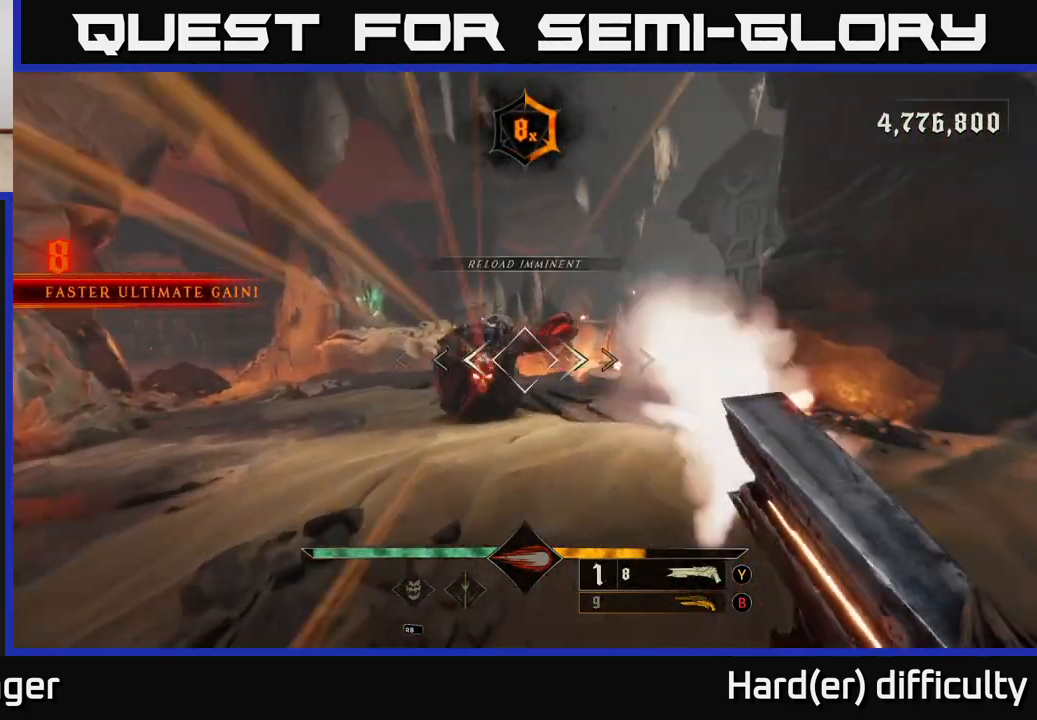
{"buttons": [], "left_stick": "down", "right_stick": "center", "events": [[17, "left_stick", "up-right"], [33, "R2", "up"], [50, "left_stick", "left"], [167, "right_stick", "right"], [283, "left_stick", "down-left"], [333, "right_stick", "center"], [383, "left_stick", "down"]]}
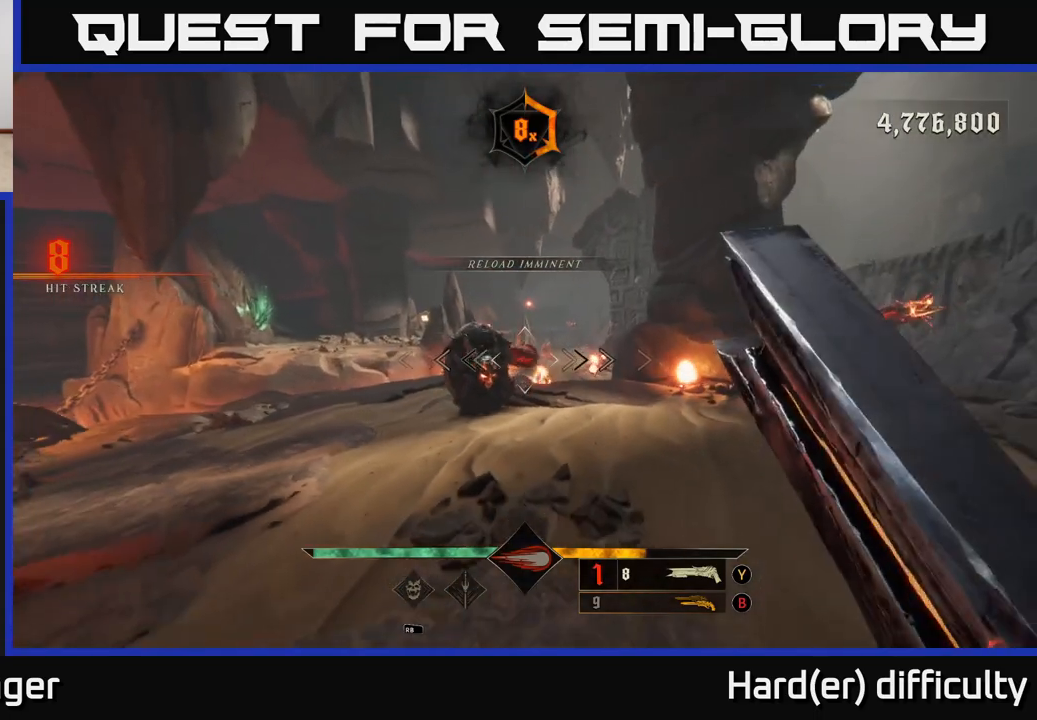
{"buttons": ["L2"], "left_stick": "right", "right_stick": "center", "events": [[83, "left_stick", "down-right"], [217, "left_stick", "right"], [233, "right_stick", "left"], [300, "R2", "down"], [333, "right_stick", "center"], [383, "R2", "up"], [467, "L2", "down"]]}
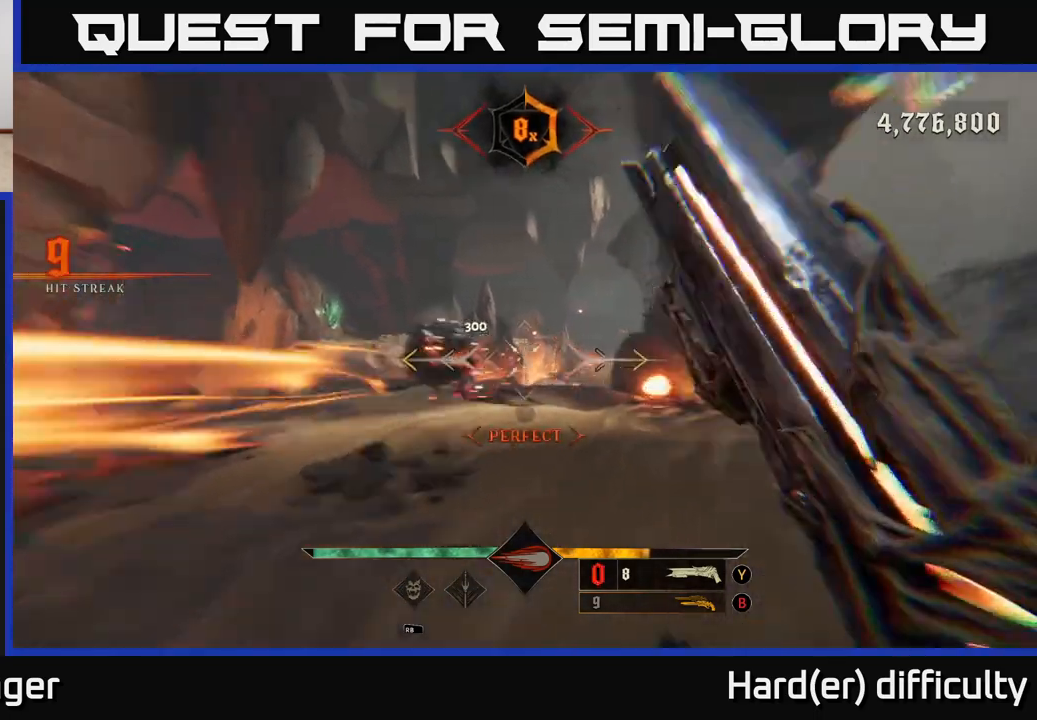
{"buttons": [], "left_stick": "up-right", "right_stick": "center", "events": [[100, "L2", "up"], [200, "A", "down"], [283, "X", "down"], [417, "A", "up"], [417, "X", "up"], [500, "left_stick", "up-right"]]}
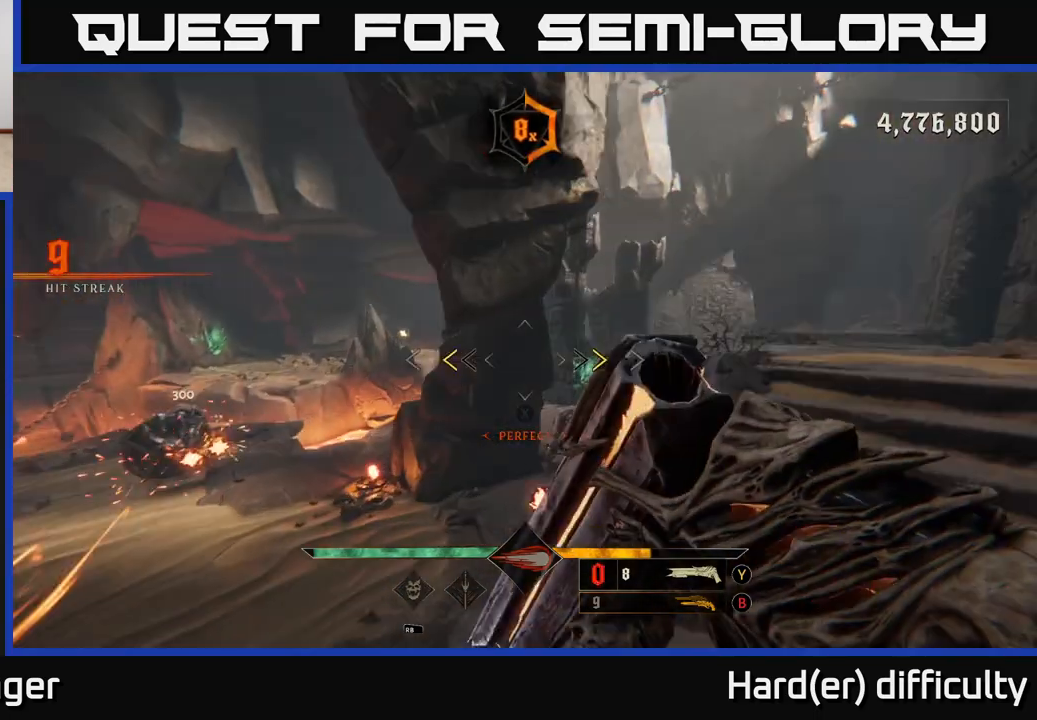
{"buttons": [], "left_stick": "up-right", "right_stick": "left", "events": [[233, "X", "down"], [300, "X", "up"], [417, "right_stick", "left"]]}
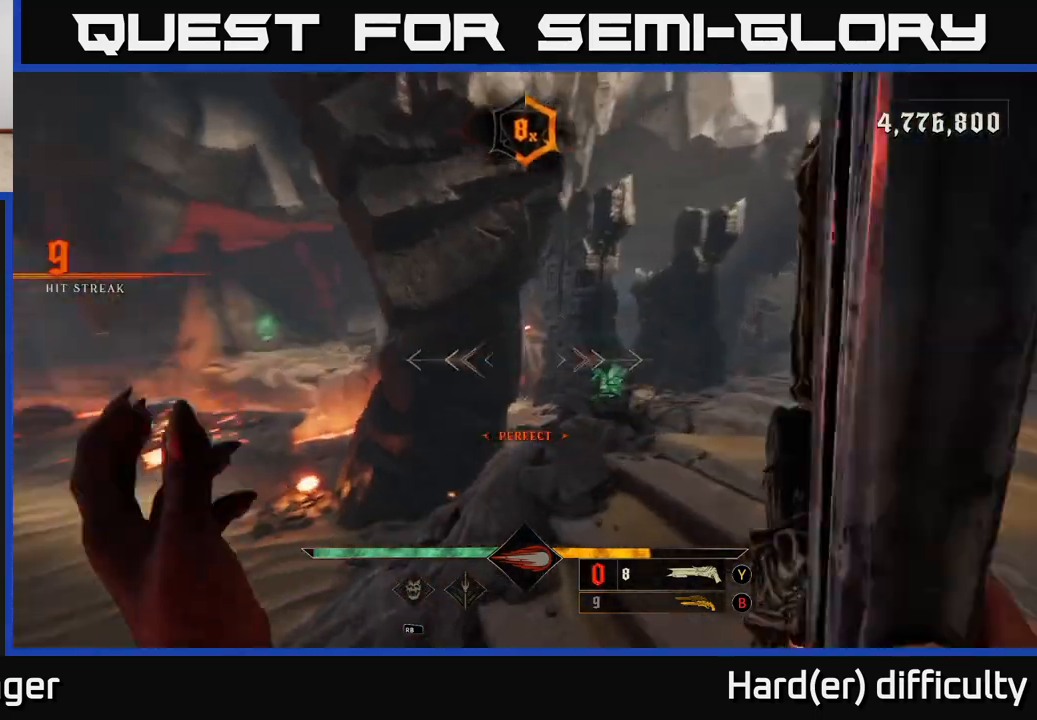
{"buttons": [], "left_stick": "right", "right_stick": "left", "events": [[83, "left_stick", "center"], [133, "left_stick", "right"], [317, "right_stick", "center"], [500, "right_stick", "left"]]}
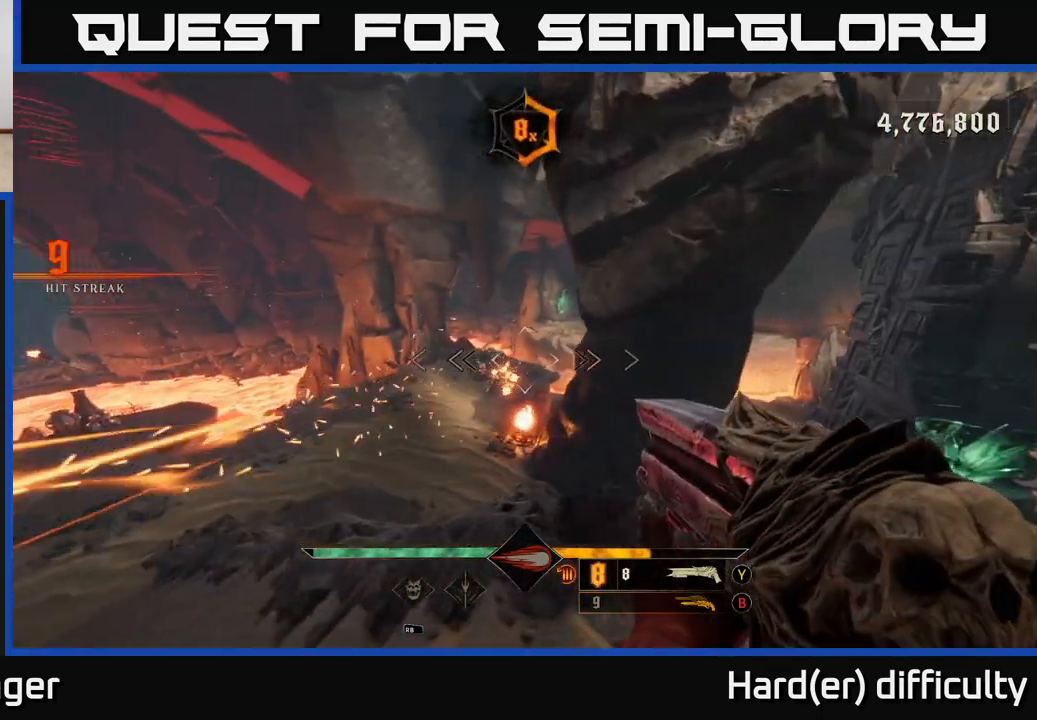
{"buttons": [], "left_stick": "up-left", "right_stick": "center", "events": [[133, "R2", "down"], [133, "right_stick", "center"], [150, "L2", "down"], [150, "left_stick", "up-left"], [200, "R2", "up"], [300, "L2", "up"], [300, "right_stick", "right"], [450, "right_stick", "center"]]}
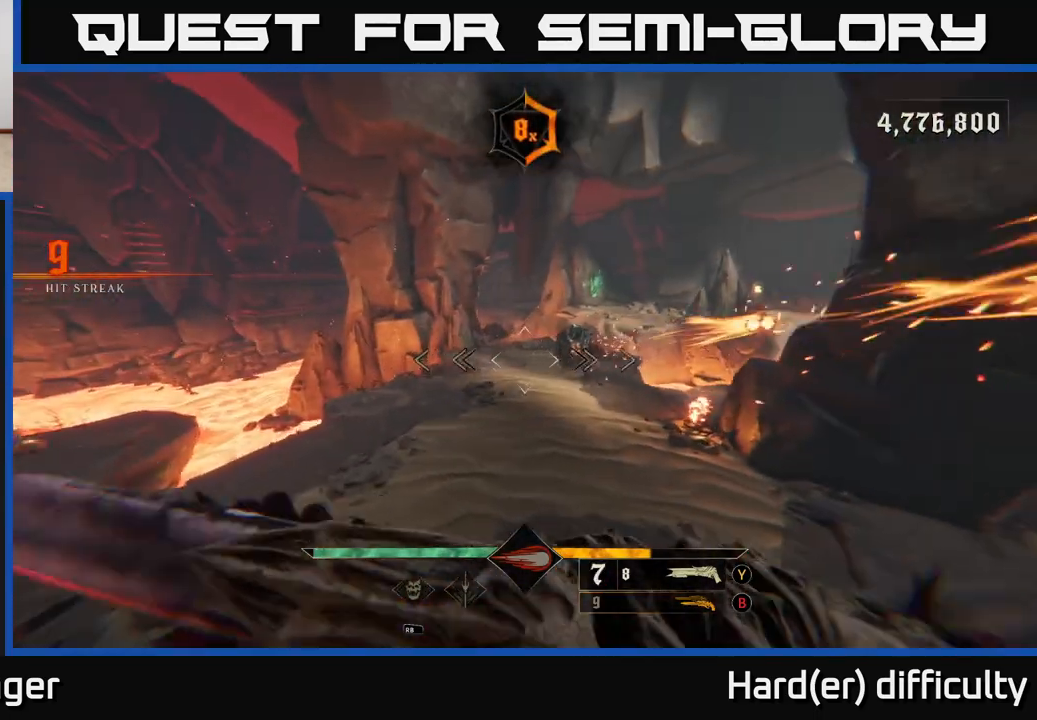
{"buttons": [], "left_stick": "up", "right_stick": "center", "events": [[50, "left_stick", "up"], [67, "A", "down"], [167, "A", "up"], [167, "left_stick", "up-right"], [317, "right_stick", "down-right"], [400, "left_stick", "up"], [500, "right_stick", "center"]]}
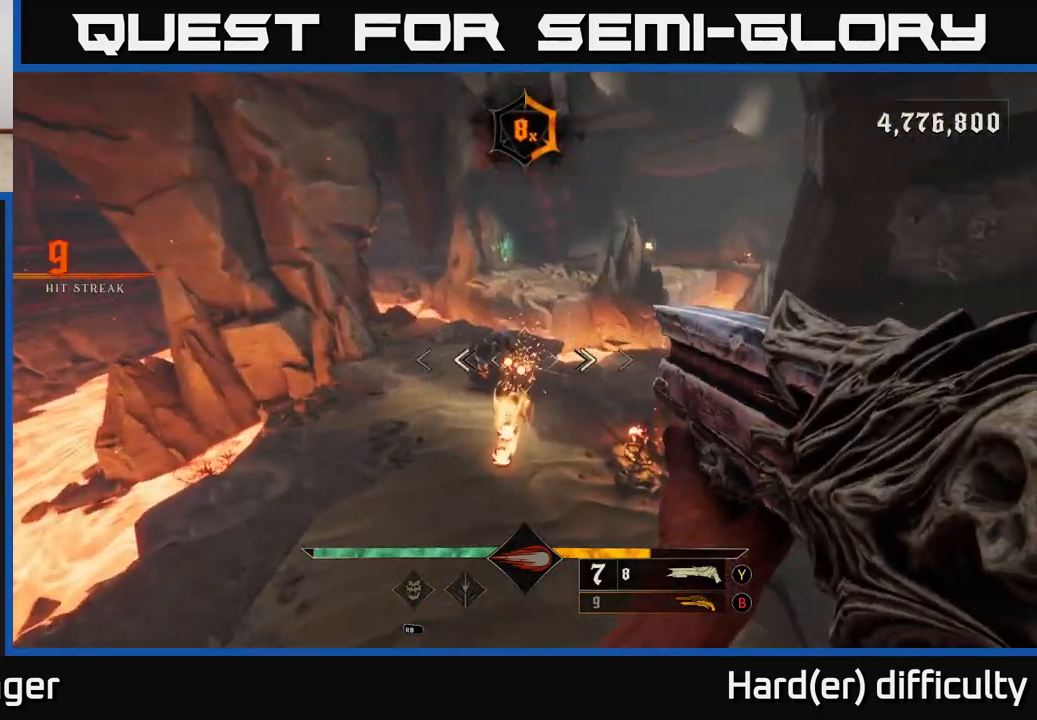
{"buttons": [], "left_stick": "center", "right_stick": "center", "events": [[100, "R2", "down"], [133, "L2", "down"], [167, "R2", "up"], [250, "L2", "up"], [250, "left_stick", "up-left"], [267, "right_stick", "right"], [417, "right_stick", "center"], [433, "left_stick", "center"]]}
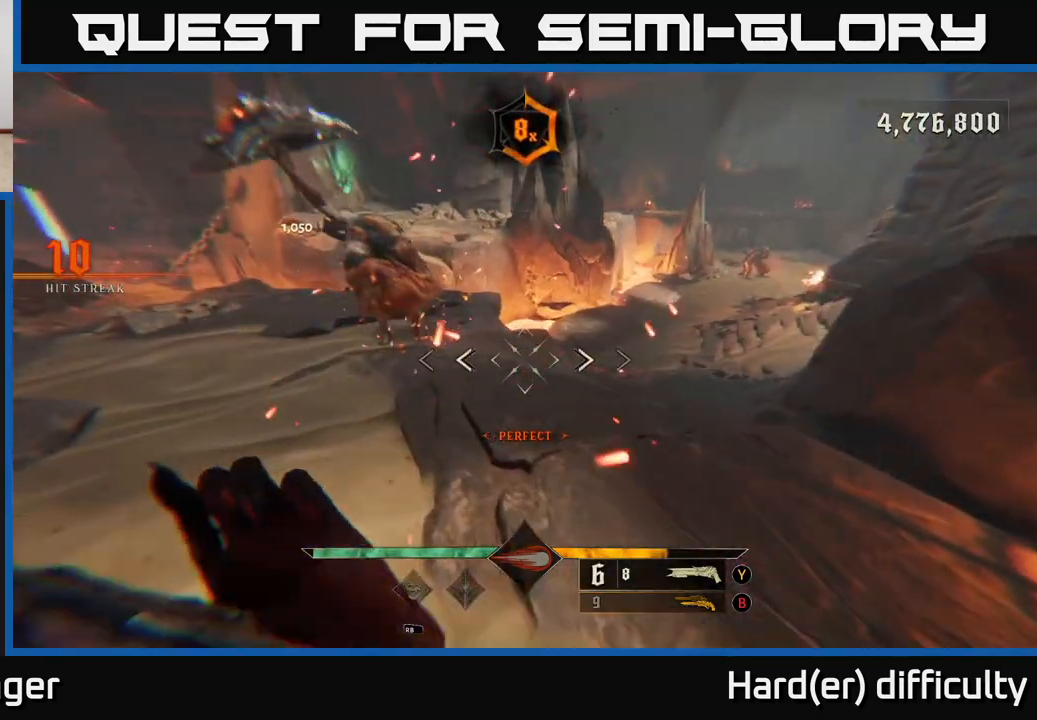
{"buttons": [], "left_stick": "up-left", "right_stick": "up", "events": [[100, "left_stick", "left"], [133, "right_stick", "up-right"], [283, "right_stick", "center"], [433, "left_stick", "up-left"], [500, "right_stick", "up"]]}
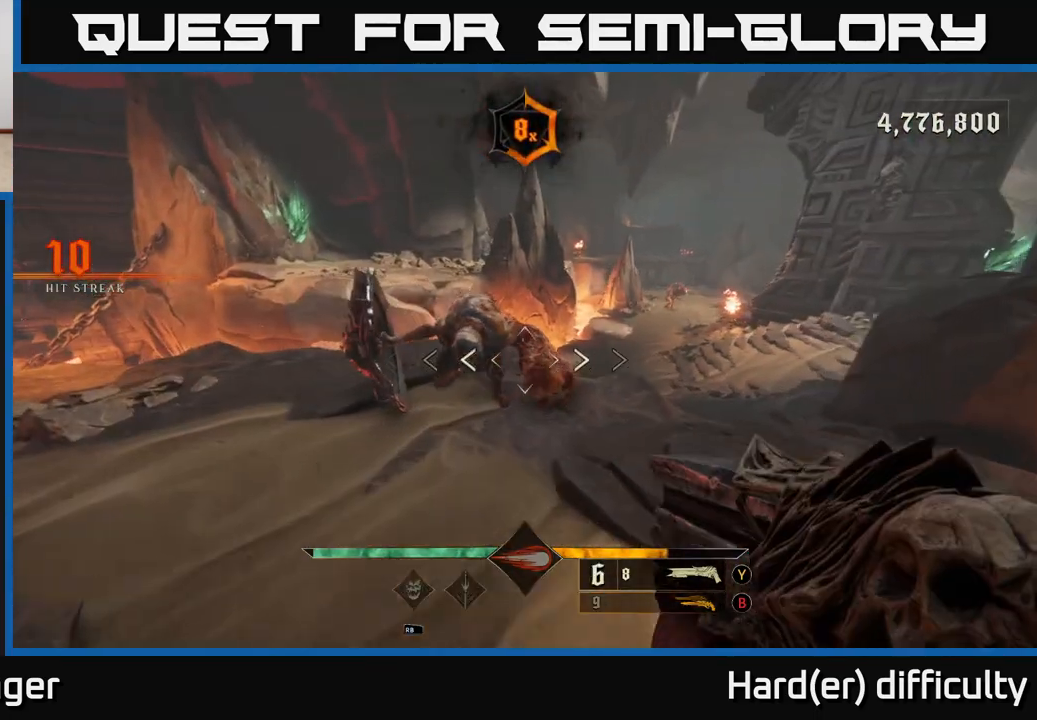
{"buttons": [], "left_stick": "center", "right_stick": "center", "events": [[17, "R2", "down"], [17, "left_stick", "up"], [117, "R2", "up"], [133, "right_stick", "center"], [283, "left_stick", "center"]]}
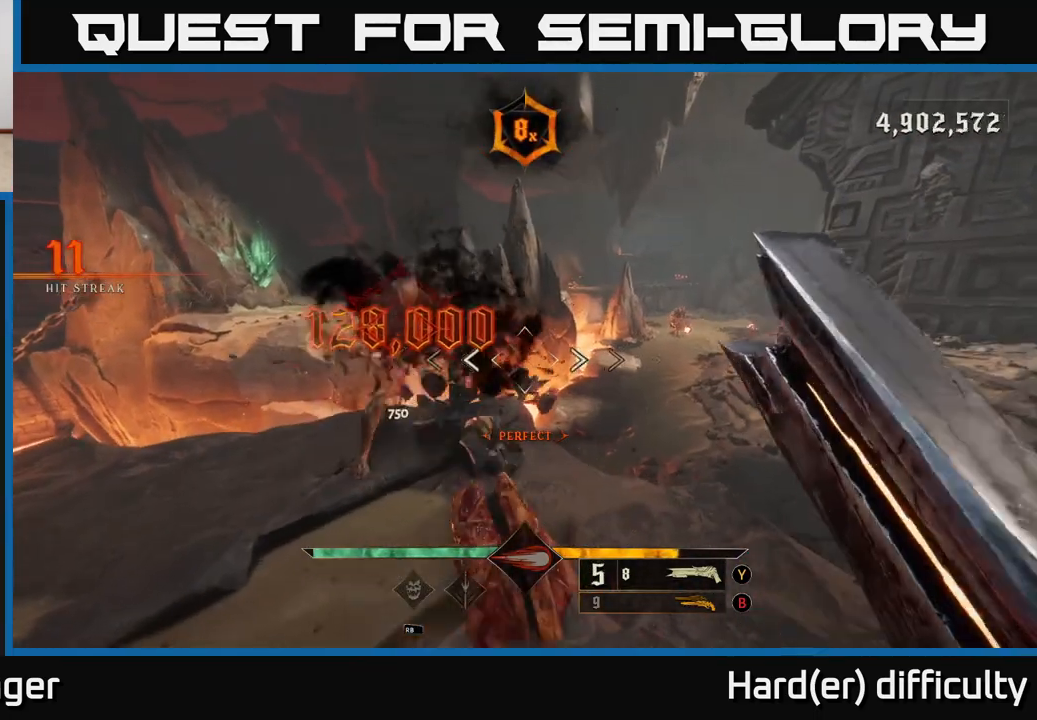
{"buttons": ["A"], "left_stick": "up", "right_stick": "center", "events": [[17, "left_stick", "up"], [83, "right_stick", "right"], [100, "left_stick", "up-left"], [317, "right_stick", "center"], [433, "A", "down"], [467, "left_stick", "up"]]}
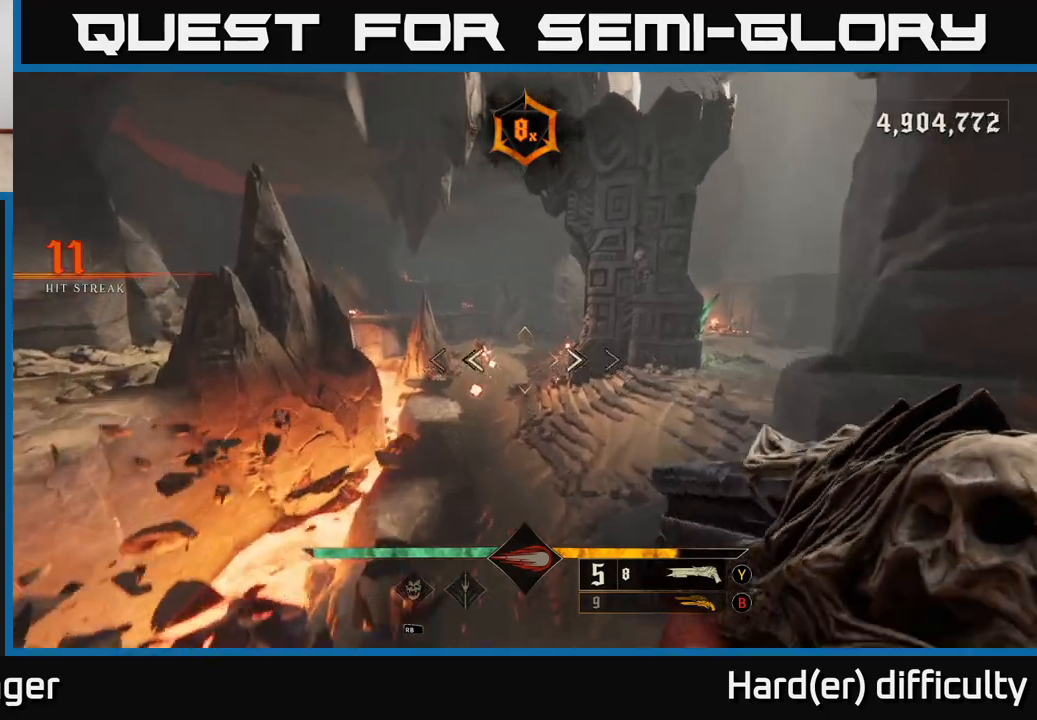
{"buttons": ["L2"], "left_stick": "up-right", "right_stick": "center", "events": [[33, "A", "up"], [317, "right_stick", "left"], [350, "left_stick", "up-right"], [383, "right_stick", "center"], [417, "R2", "down"], [433, "L2", "down"], [450, "R2", "up"]]}
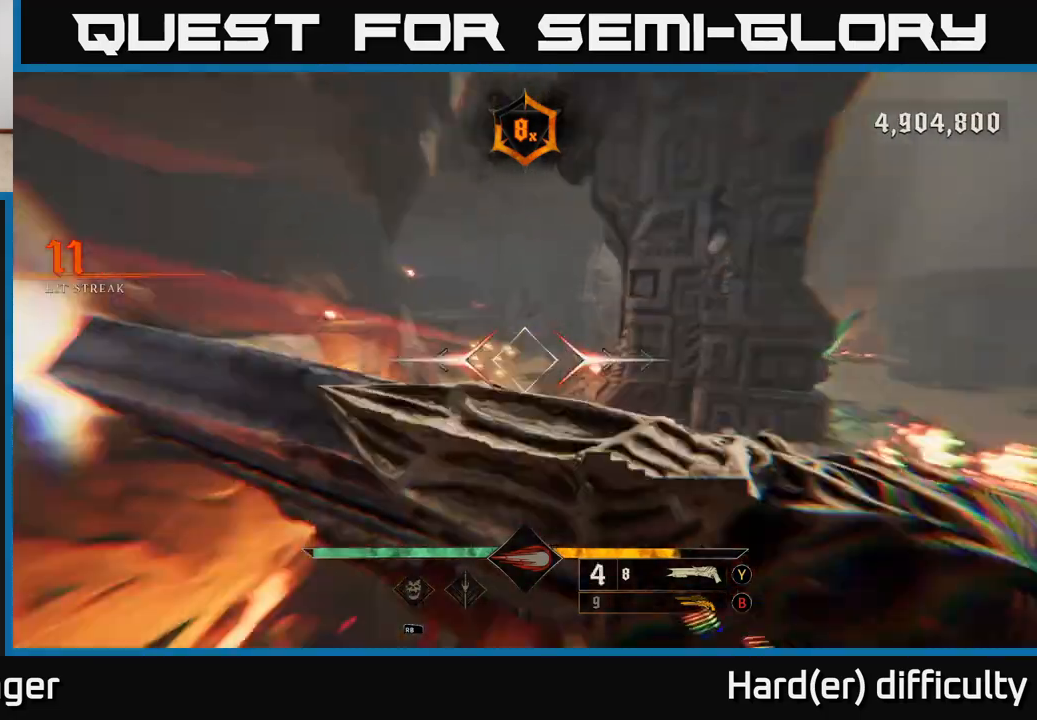
{"buttons": [], "left_stick": "up-left", "right_stick": "up-left", "events": [[50, "B", "down"], [67, "L2", "up"], [117, "B", "up"], [233, "left_stick", "up-left"], [350, "right_stick", "up-left"]]}
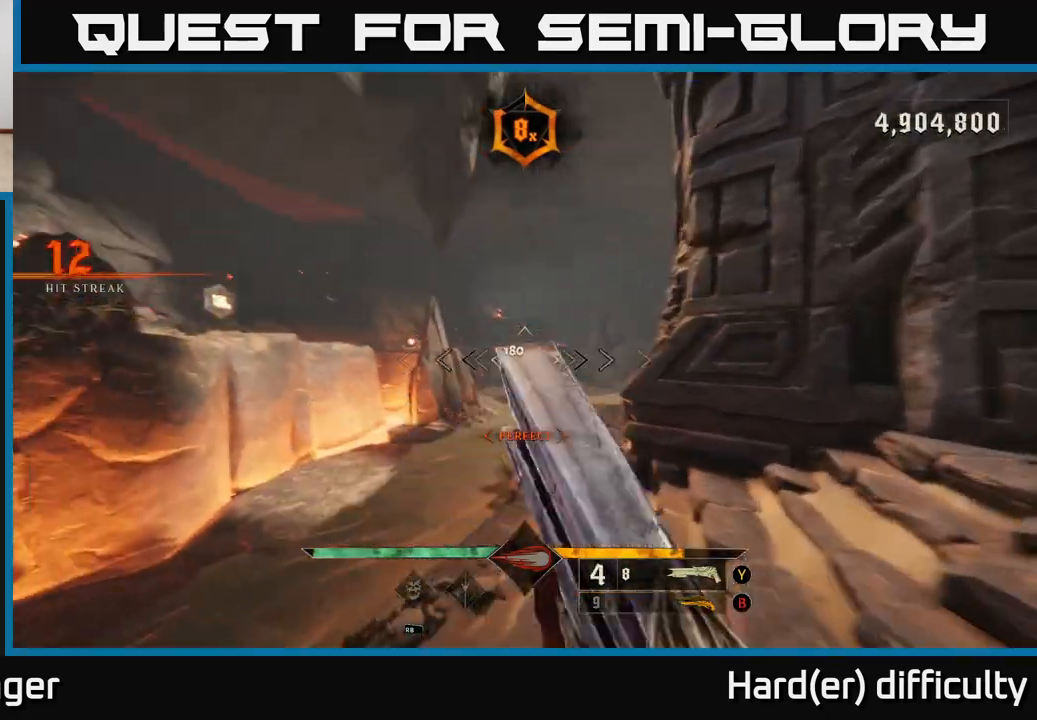
{"buttons": [], "left_stick": "up", "right_stick": "center", "events": [[33, "right_stick", "center"], [83, "left_stick", "up"], [200, "B", "down"], [300, "B", "up"]]}
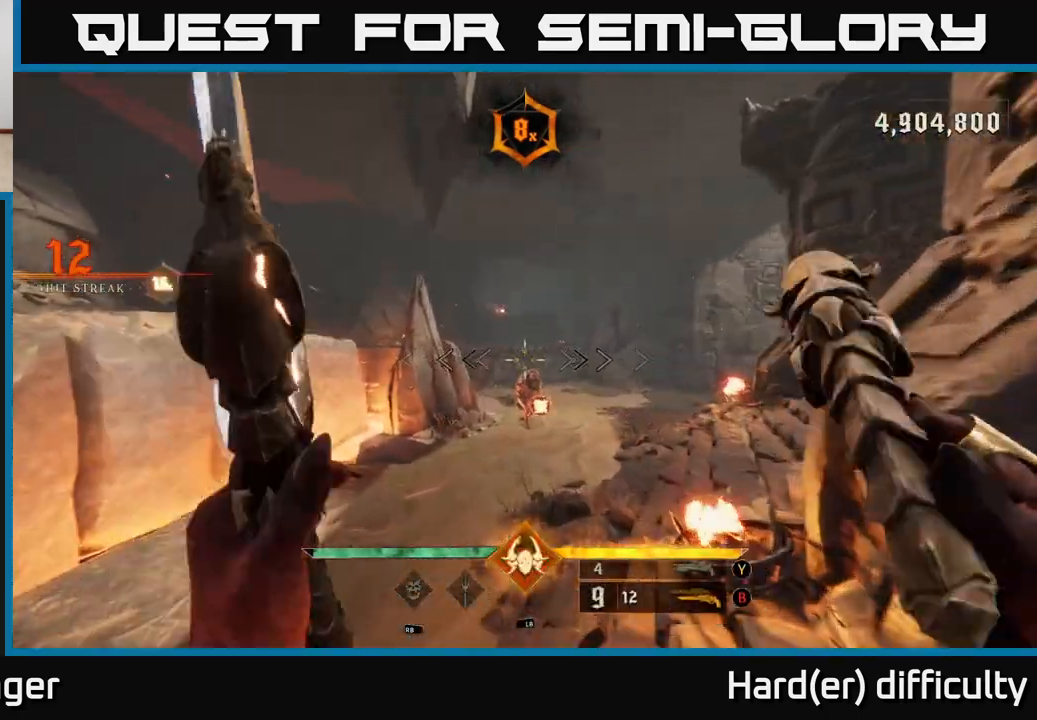
{"buttons": [], "left_stick": "center", "right_stick": "center", "events": [[217, "right_stick", "down"], [250, "left_stick", "left"], [267, "R2", "down"], [283, "L2", "down"], [317, "right_stick", "up-right"], [333, "R2", "up"], [417, "L2", "up"], [433, "right_stick", "center"], [483, "left_stick", "center"]]}
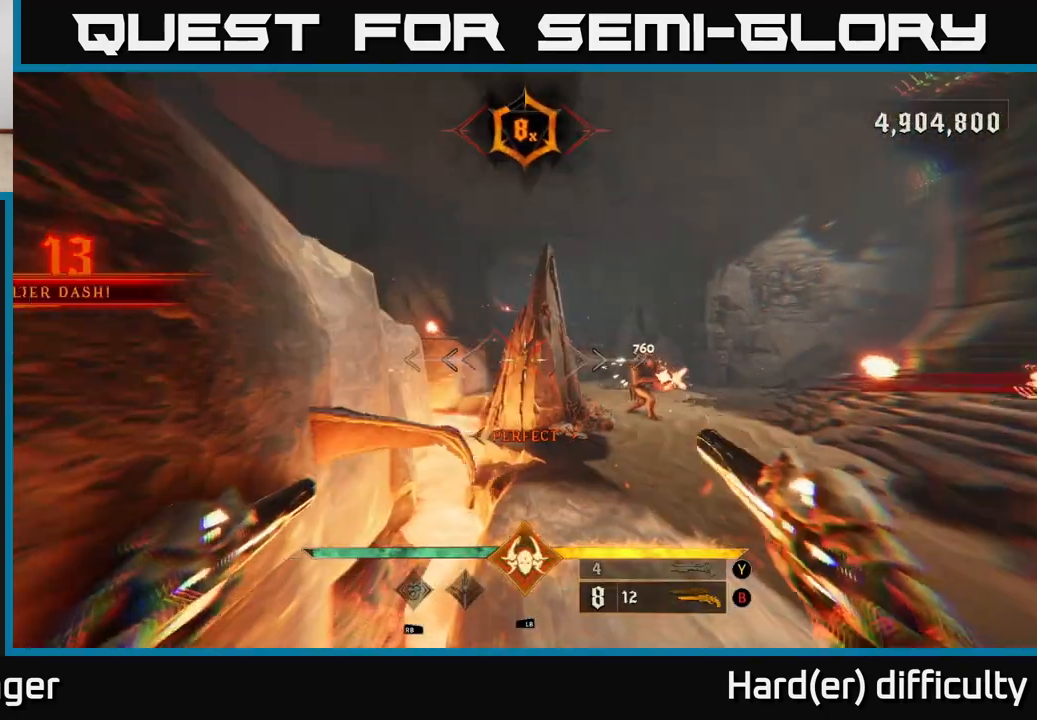
{"buttons": [], "left_stick": "right", "right_stick": "left", "events": [[100, "right_stick", "right"], [250, "R2", "down"], [250, "left_stick", "right"], [300, "R2", "up"], [300, "right_stick", "center"], [500, "right_stick", "left"]]}
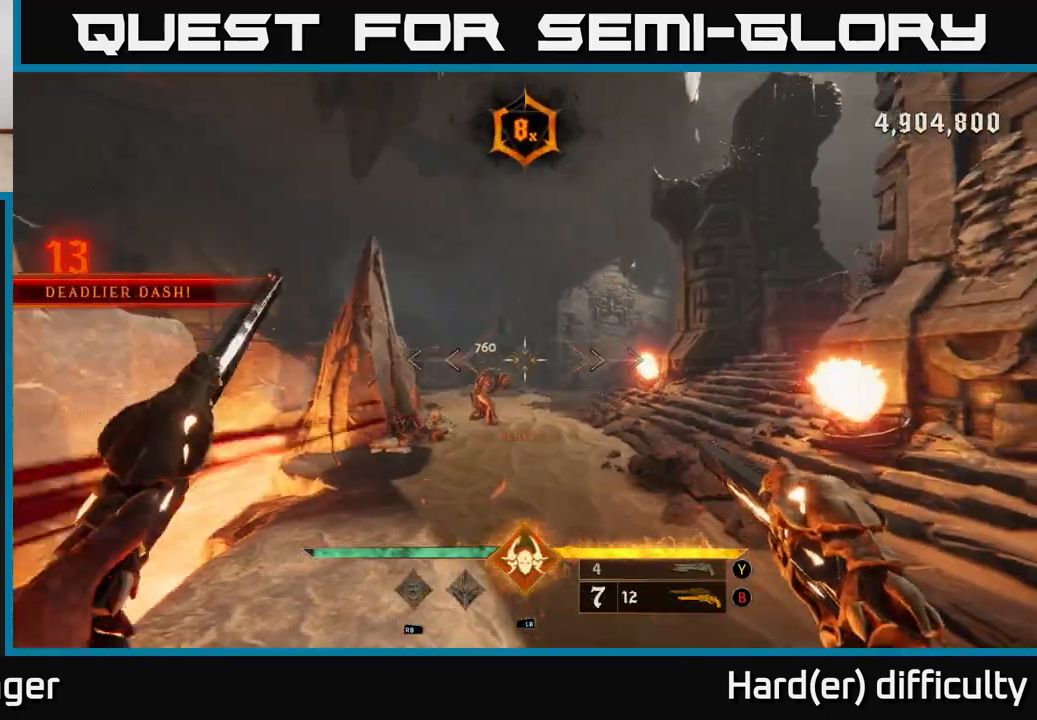
{"buttons": [], "left_stick": "up-right", "right_stick": "center", "events": [[167, "right_stick", "center"], [200, "R2", "down"], [267, "R2", "up"], [433, "left_stick", "up-right"]]}
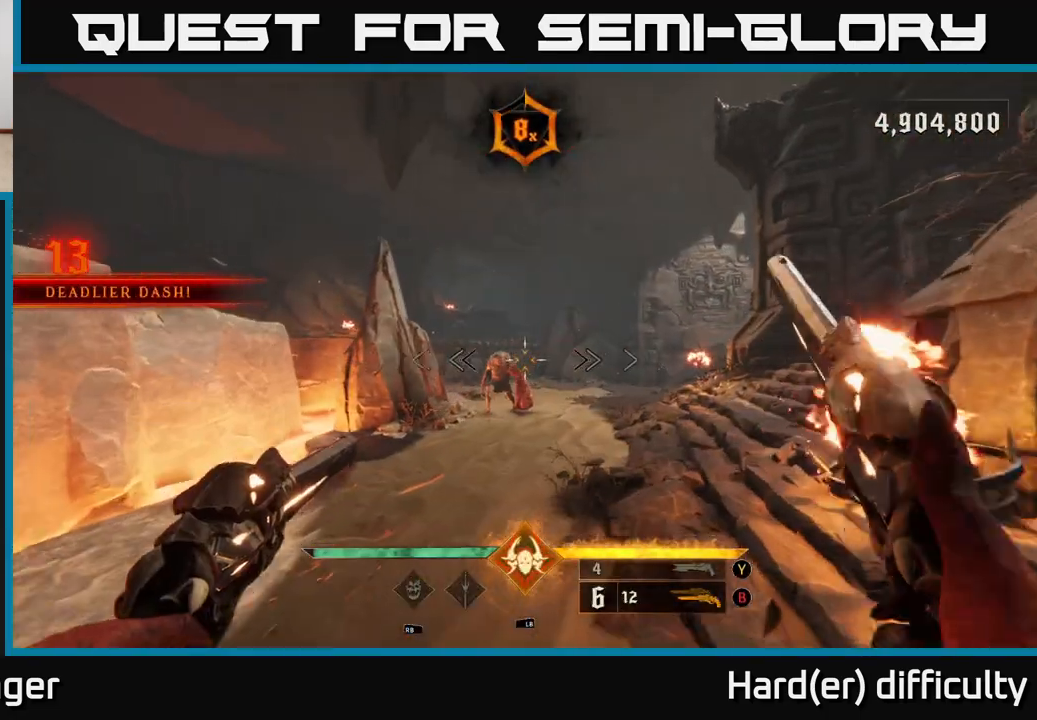
{"buttons": [], "left_stick": "up", "right_stick": "center", "events": [[67, "right_stick", "left"], [150, "right_stick", "center"], [167, "R2", "down"], [200, "R2", "up"], [300, "left_stick", "up"]]}
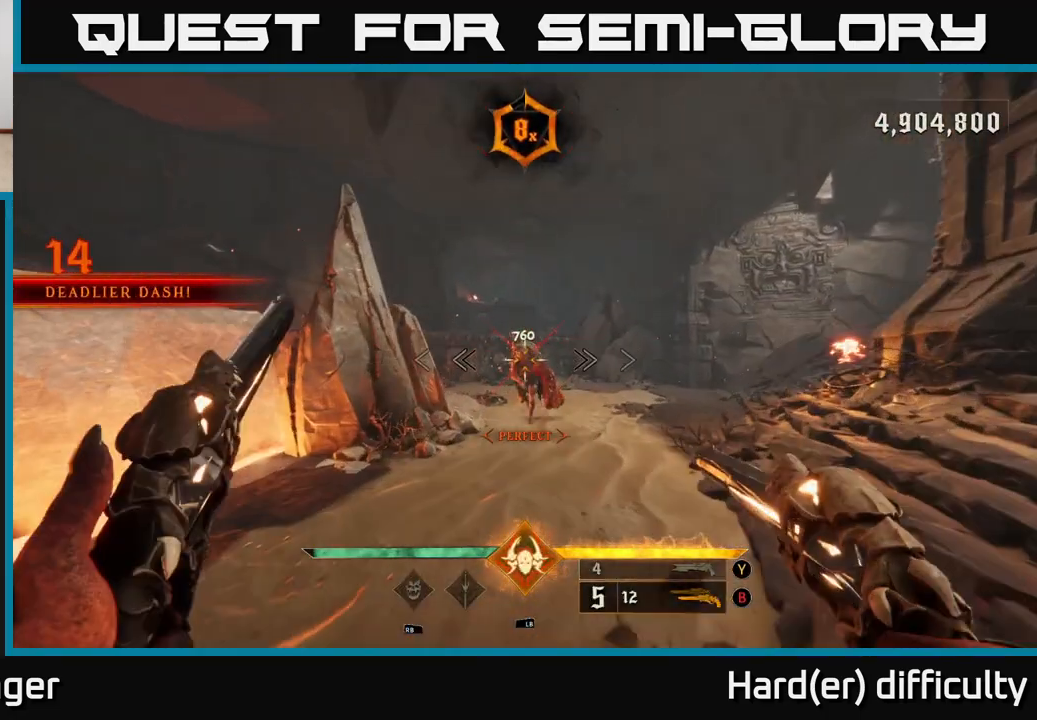
{"buttons": [], "left_stick": "up", "right_stick": "center", "events": [[100, "R2", "down"], [167, "R2", "up"]]}
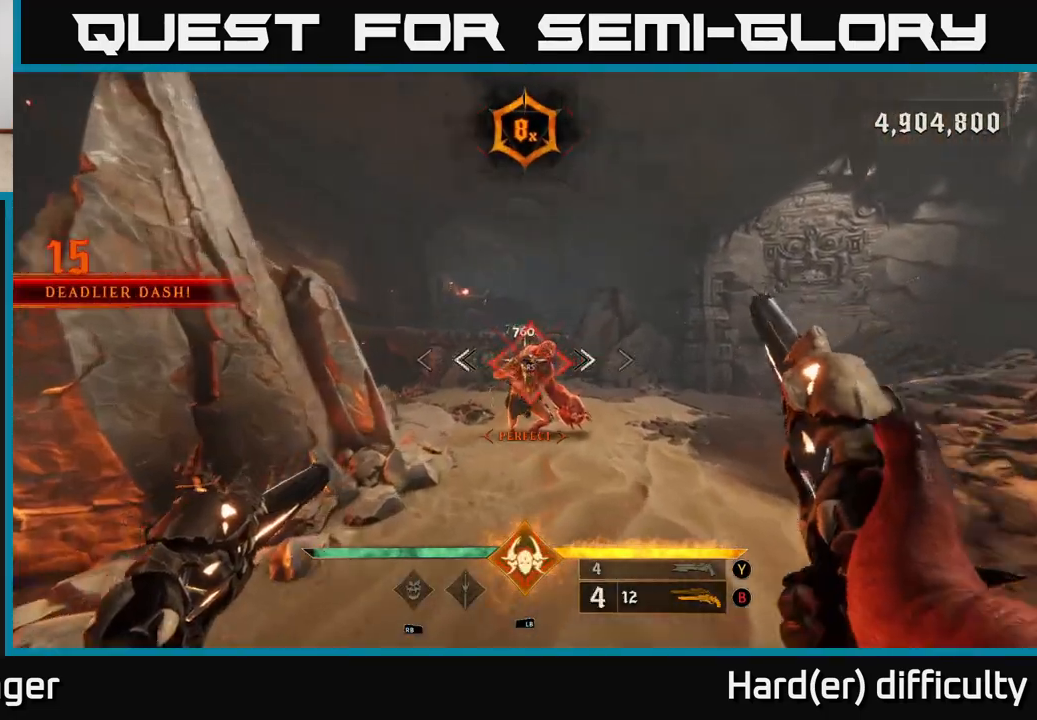
{"buttons": [], "left_stick": "center", "right_stick": "right", "events": [[250, "left_stick", "center"], [283, "right_stick", "right"]]}
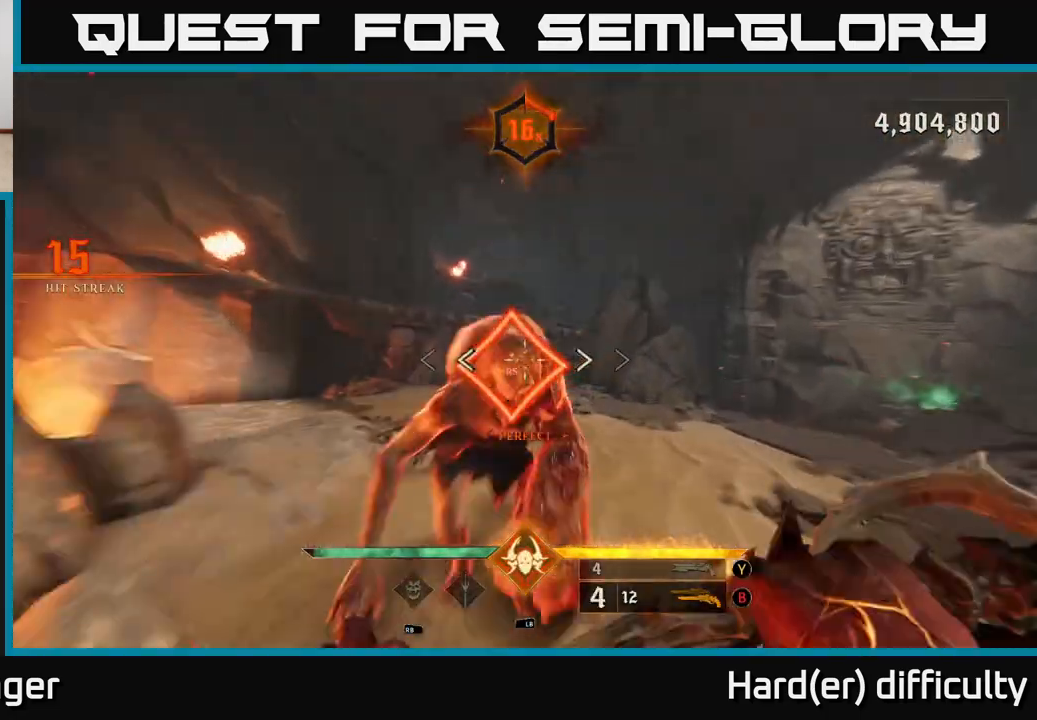
{"buttons": ["A", "X"], "left_stick": "right", "right_stick": "center", "events": [[167, "left_stick", "down-right"], [283, "left_stick", "right"], [300, "right_stick", "center"], [483, "X", "down"], [500, "A", "down"]]}
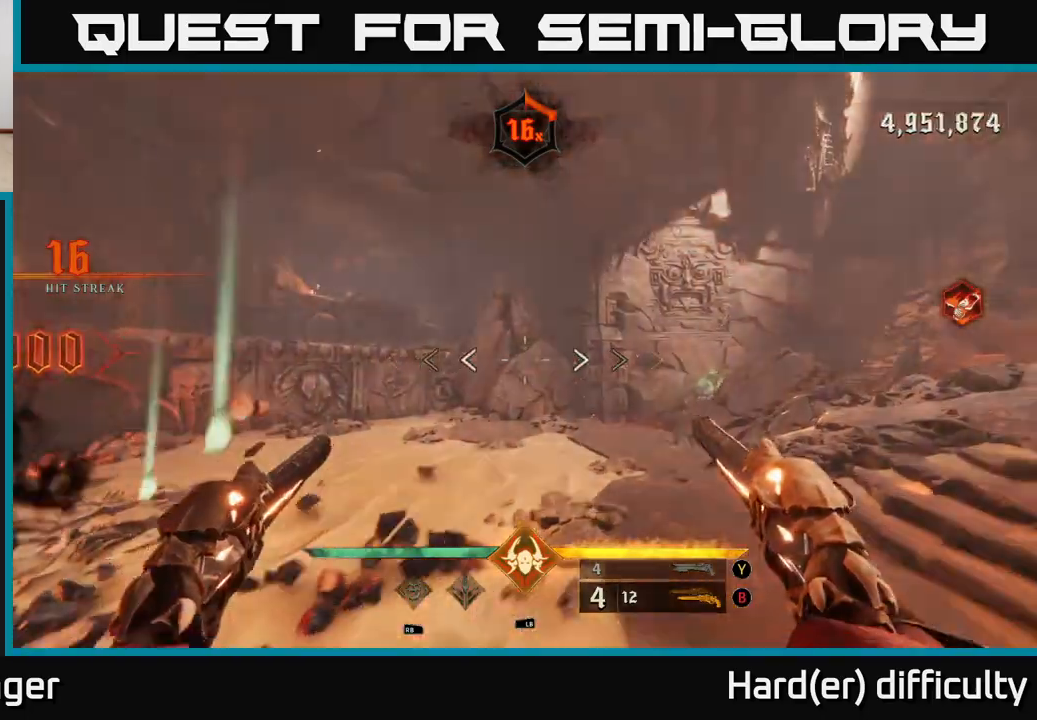
{"buttons": [], "left_stick": "left", "right_stick": "right", "events": [[67, "X", "up"], [133, "A", "up"], [200, "left_stick", "up"], [250, "right_stick", "right"], [283, "left_stick", "left"]]}
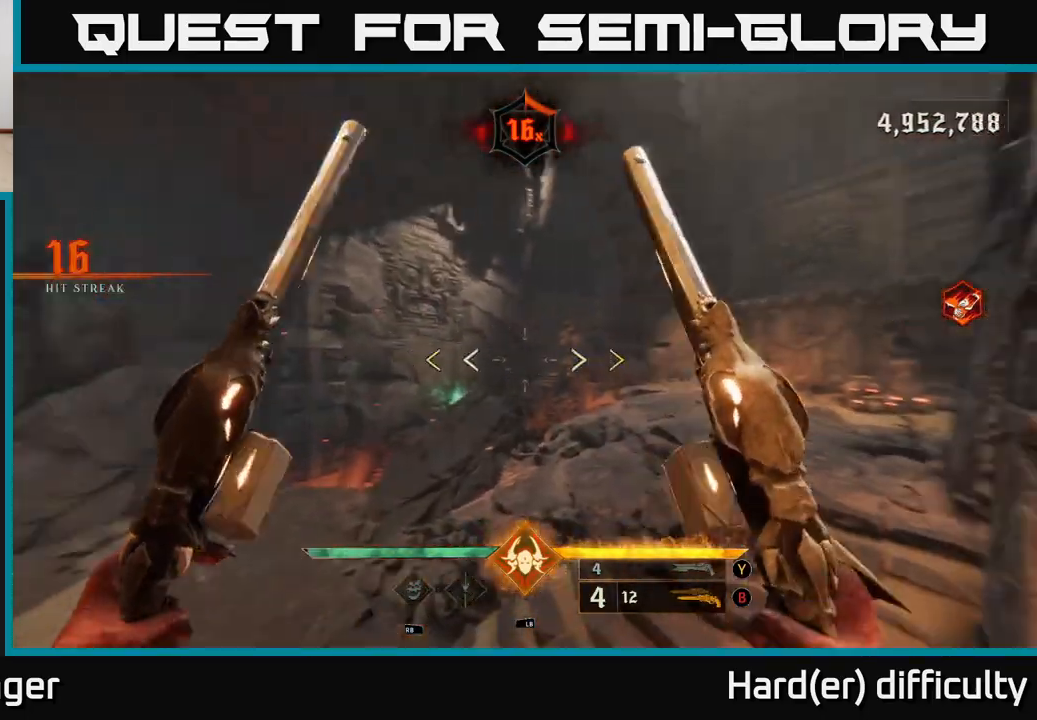
{"buttons": [], "left_stick": "down-right", "right_stick": "center", "events": [[17, "left_stick", "down-left"], [433, "X", "down"], [433, "right_stick", "center"], [483, "X", "up"], [483, "left_stick", "down-right"]]}